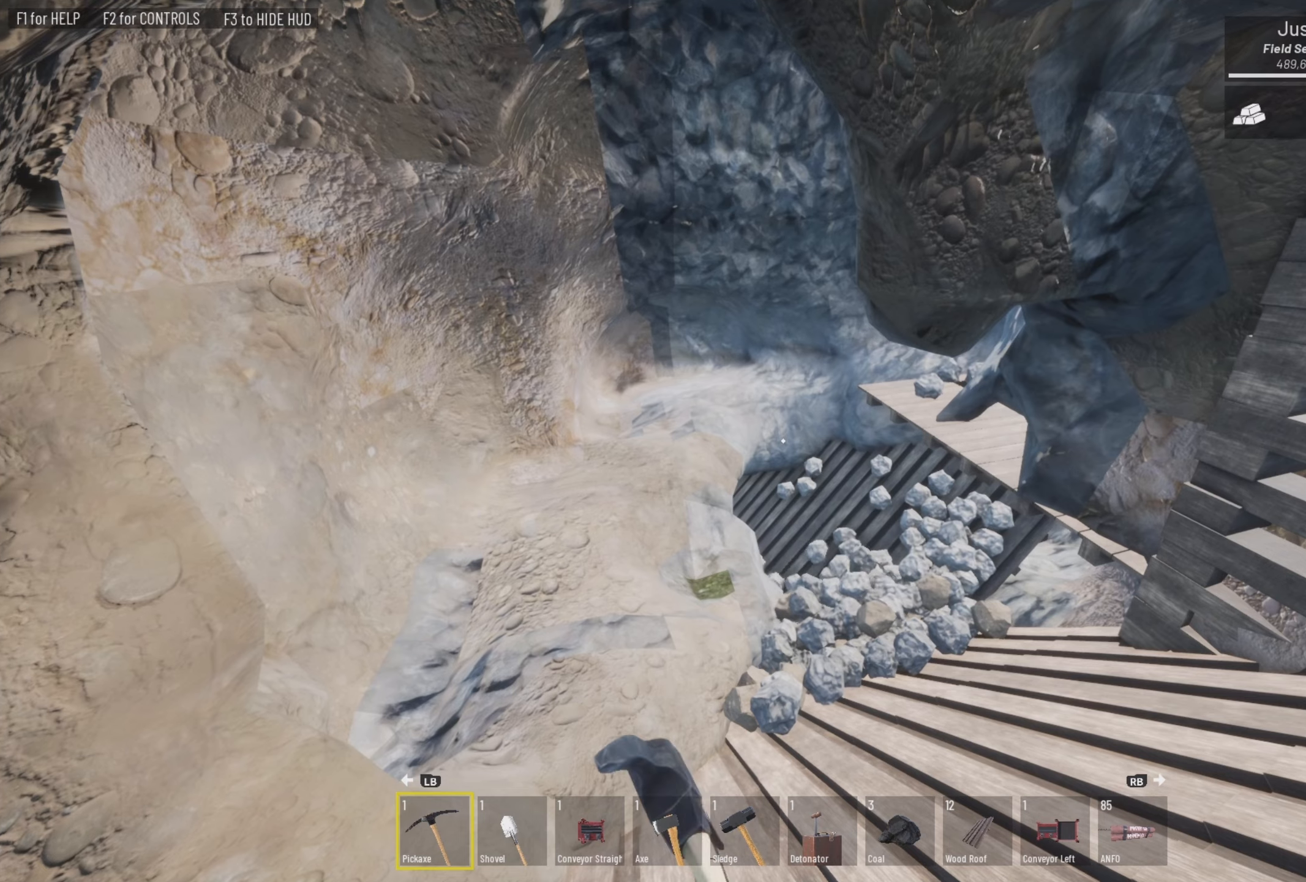
Gameplay with a controller (PlayStation layout); each line is a JSON object with the inputs held at the frame after it. "events" lists button and stick changes between this image and that frame as [ms after this image, input, new state], when the widget could be followed in between.
{"buttons": [], "left_stick": "up-left", "right_stick": "center", "events": []}
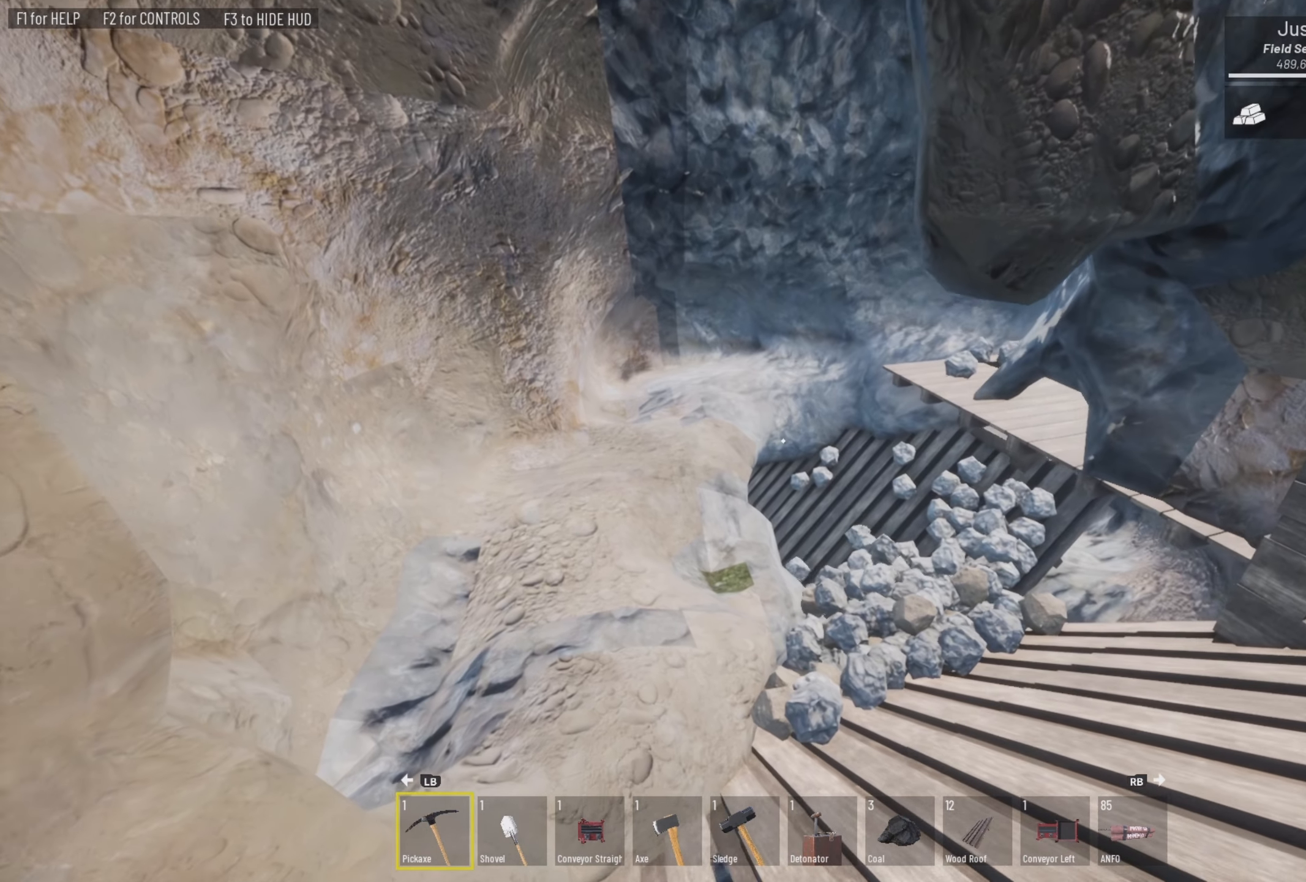
{"buttons": [], "left_stick": "up-left", "right_stick": "up", "events": [[267, "right_stick", "up"]]}
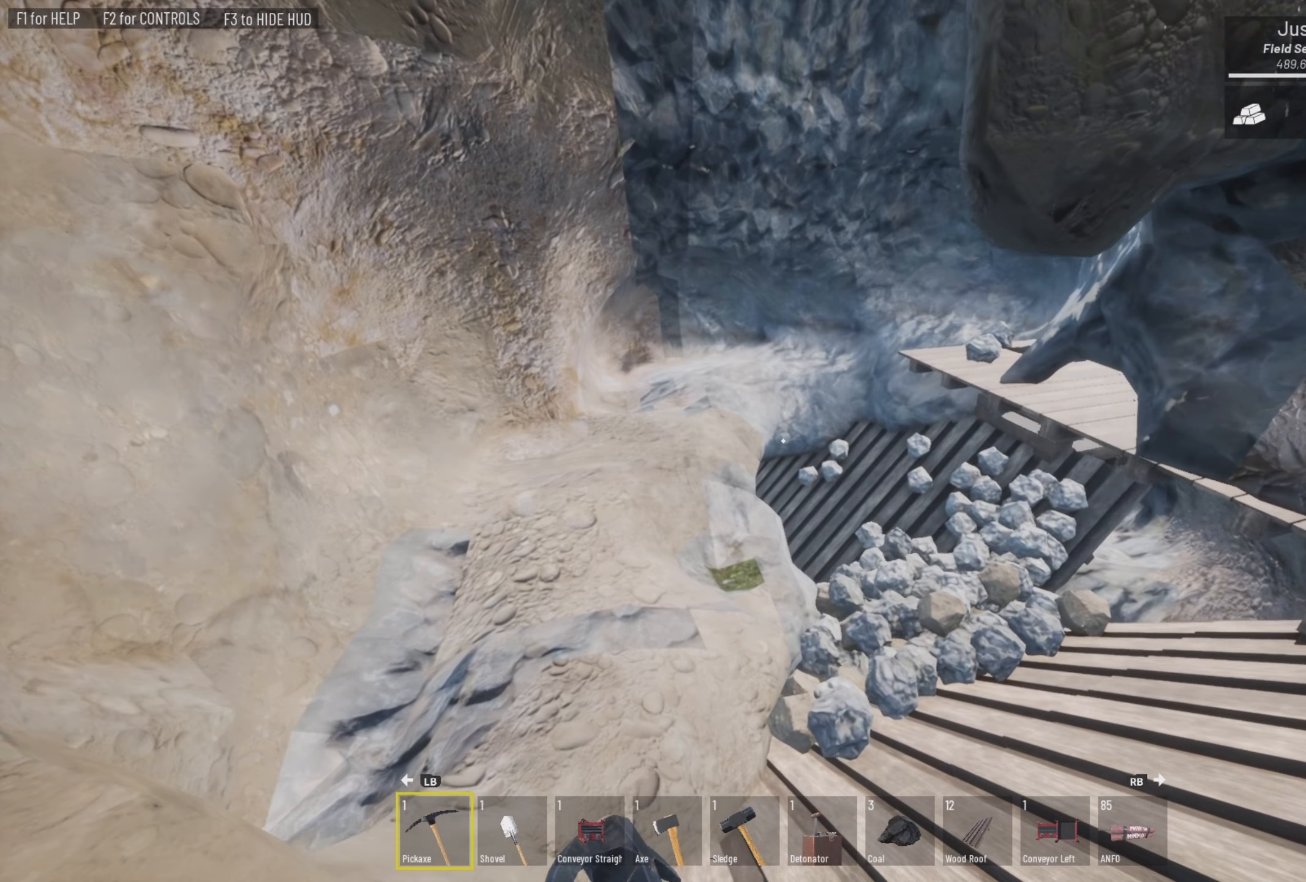
{"buttons": [], "left_stick": "up-left", "right_stick": "up", "events": []}
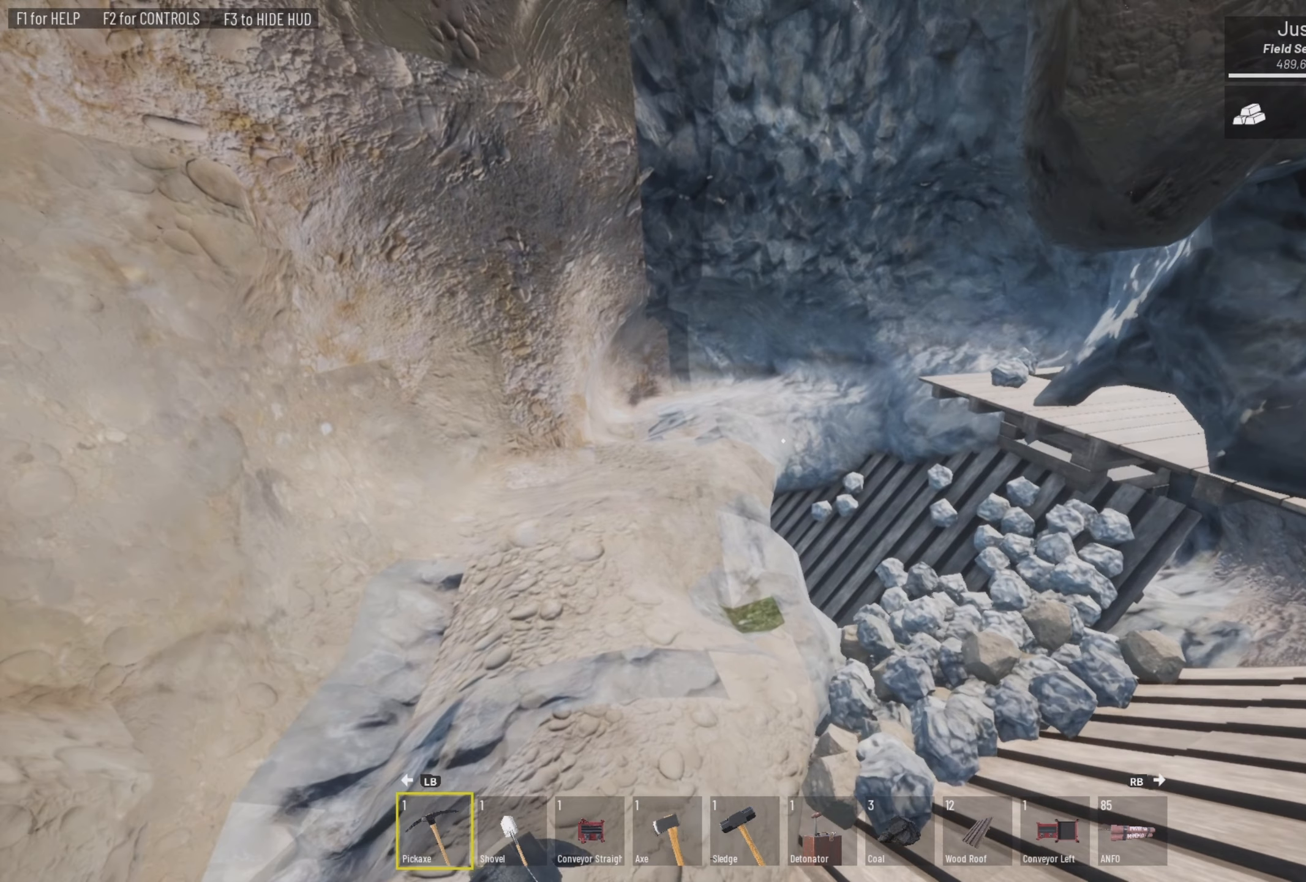
{"buttons": [], "left_stick": "up-left", "right_stick": "center", "events": [[433, "right_stick", "center"]]}
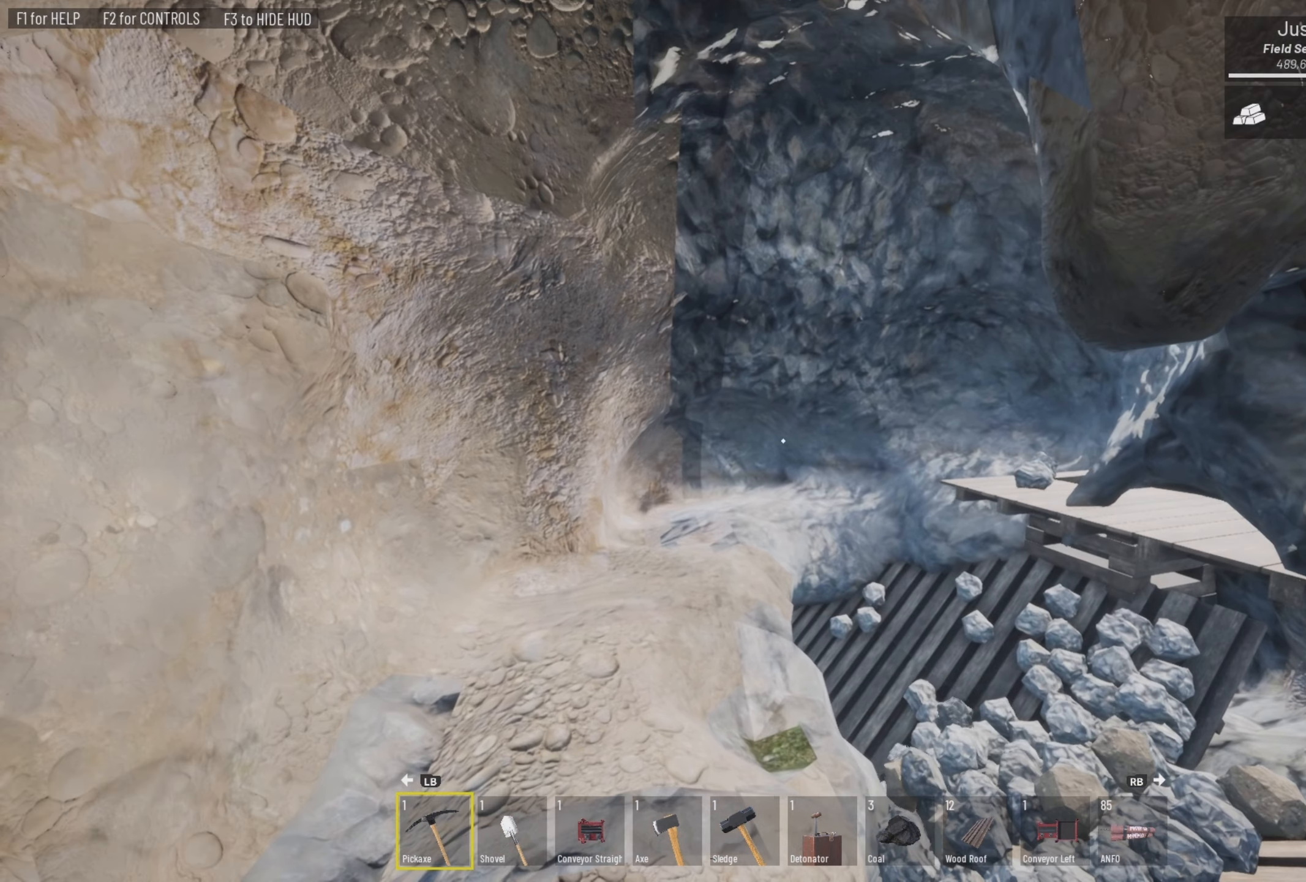
{"buttons": [], "left_stick": "up", "right_stick": "up", "events": [[167, "left_stick", "center"], [200, "right_stick", "up"], [367, "left_stick", "up"]]}
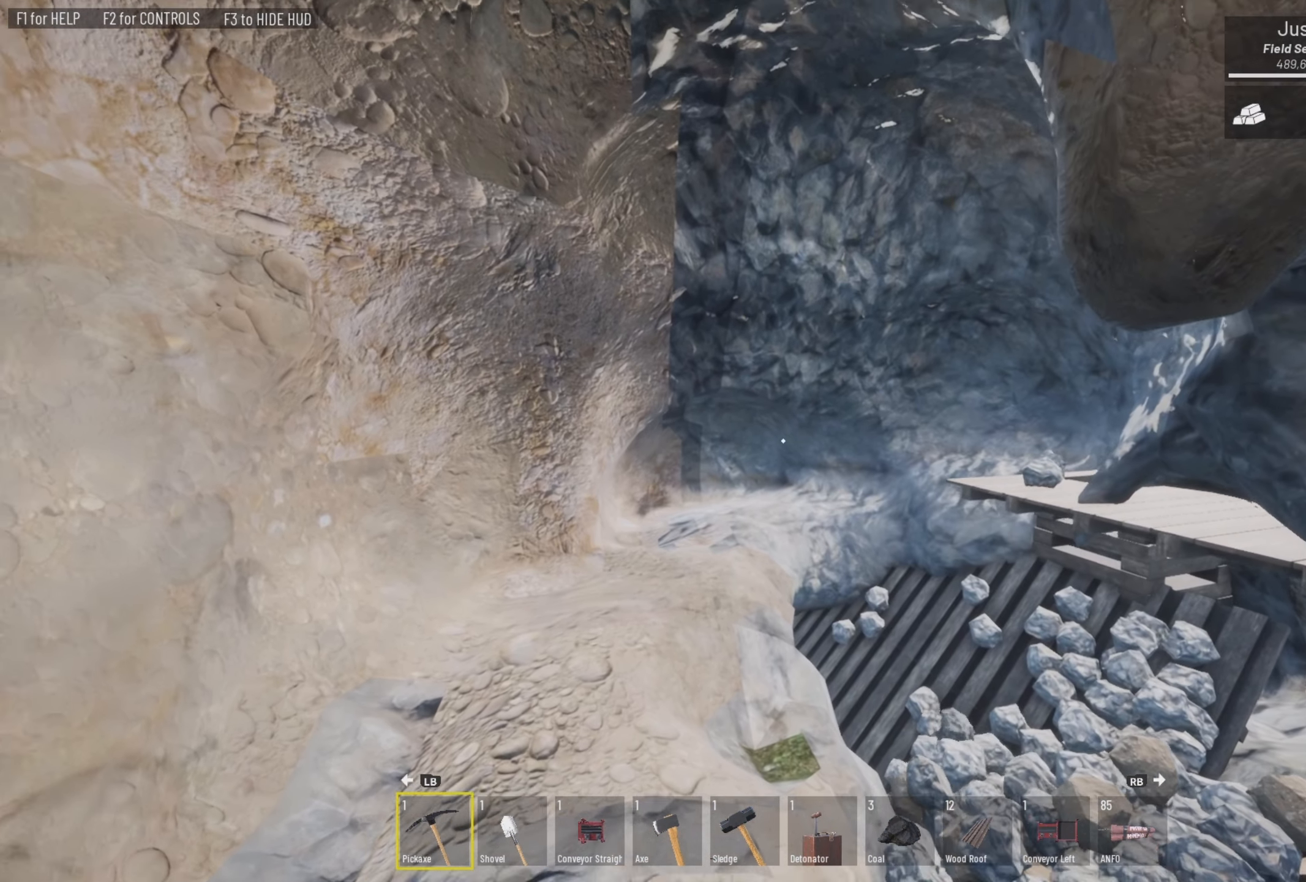
{"buttons": [], "left_stick": "center", "right_stick": "up", "events": [[167, "left_stick", "center"]]}
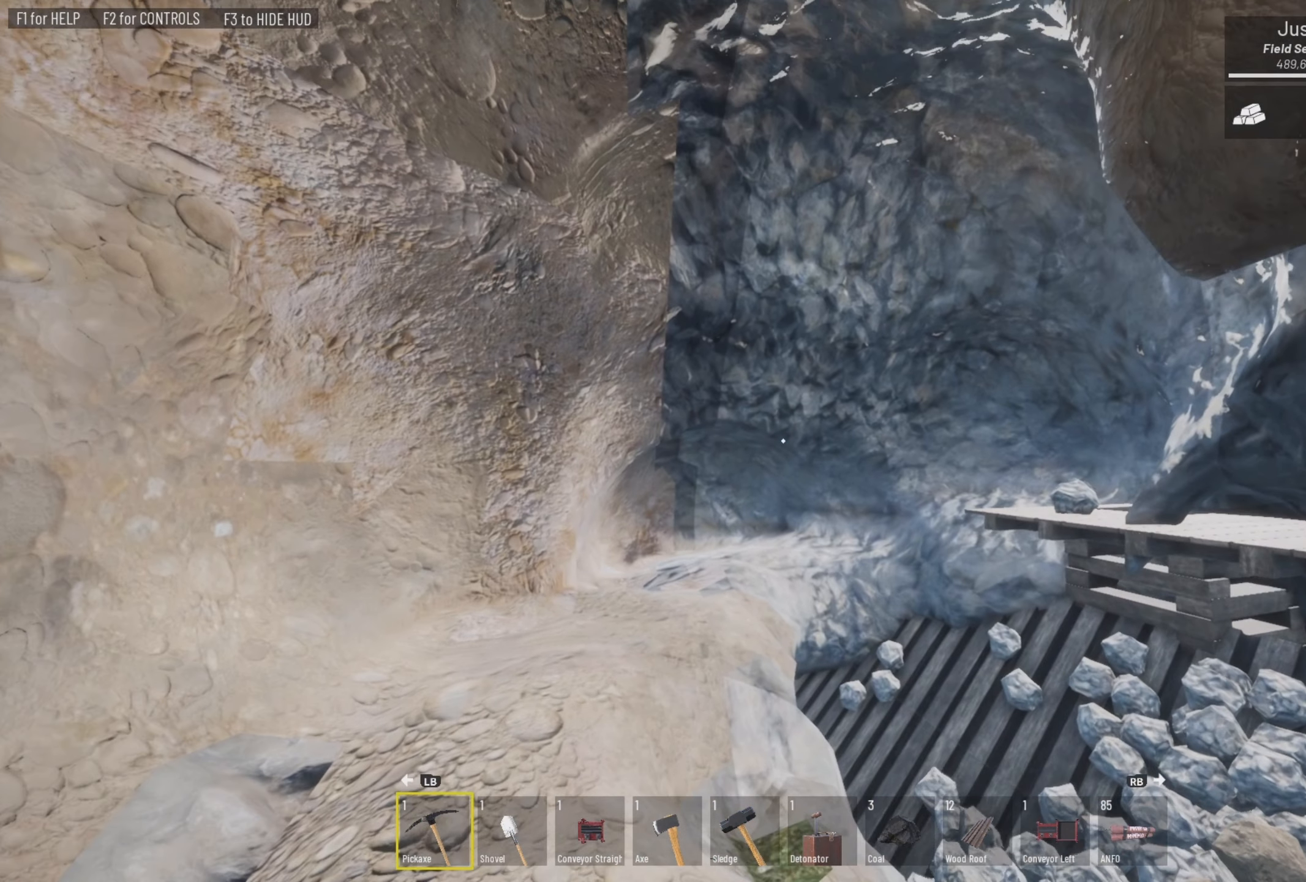
{"buttons": [], "left_stick": "center", "right_stick": "up", "events": []}
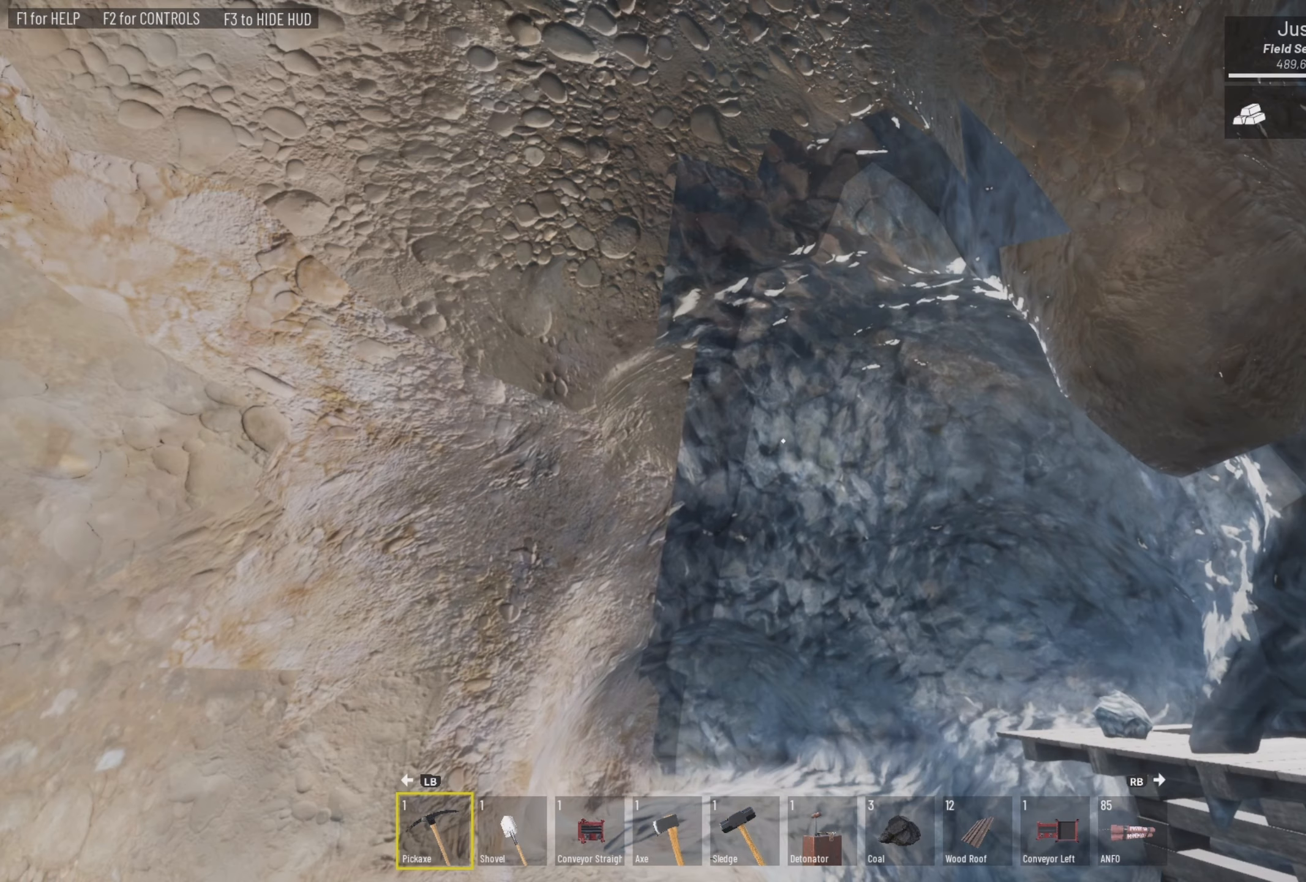
{"buttons": [], "left_stick": "center", "right_stick": "center", "events": [[33, "right_stick", "center"]]}
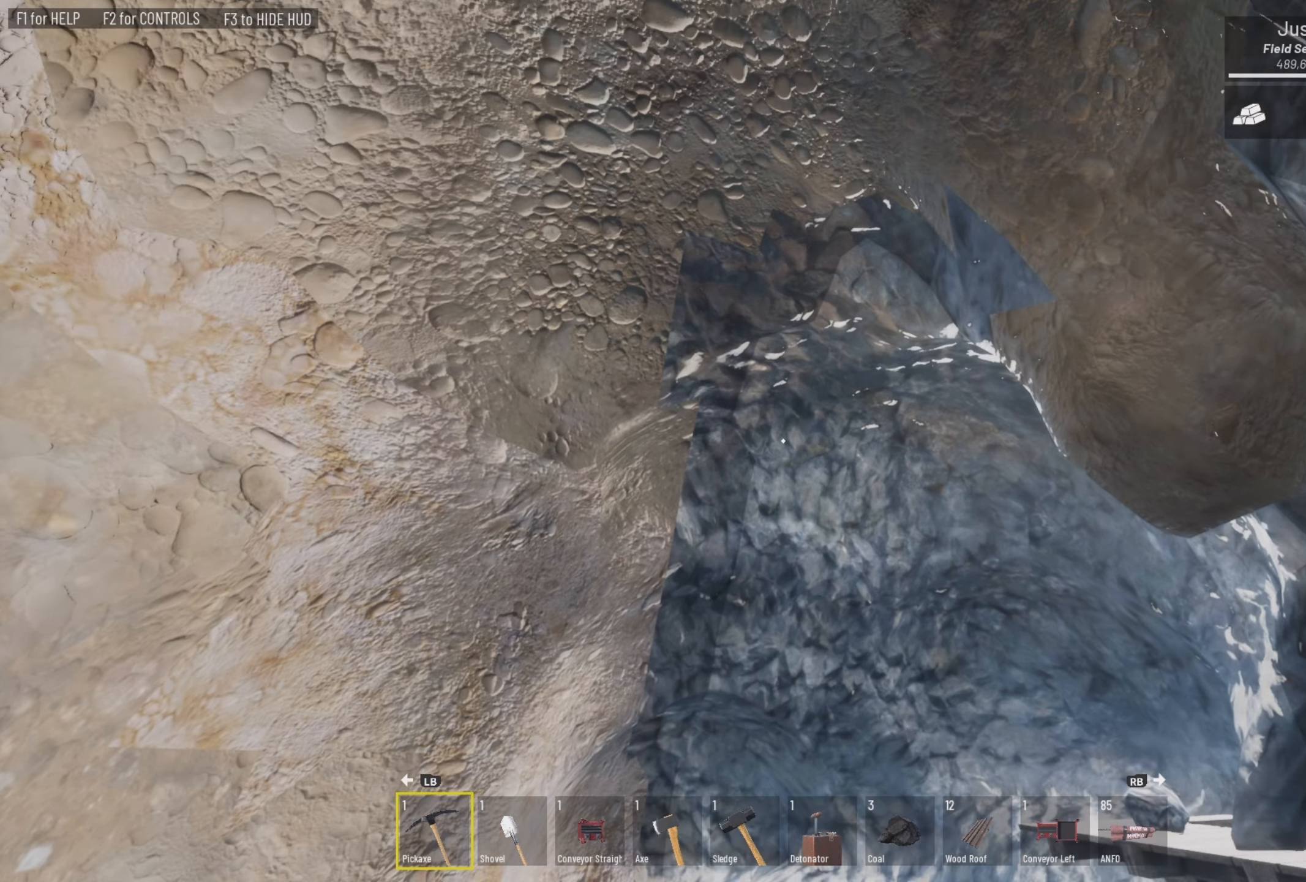
{"buttons": [], "left_stick": "center", "right_stick": "down", "events": [[300, "right_stick", "down"]]}
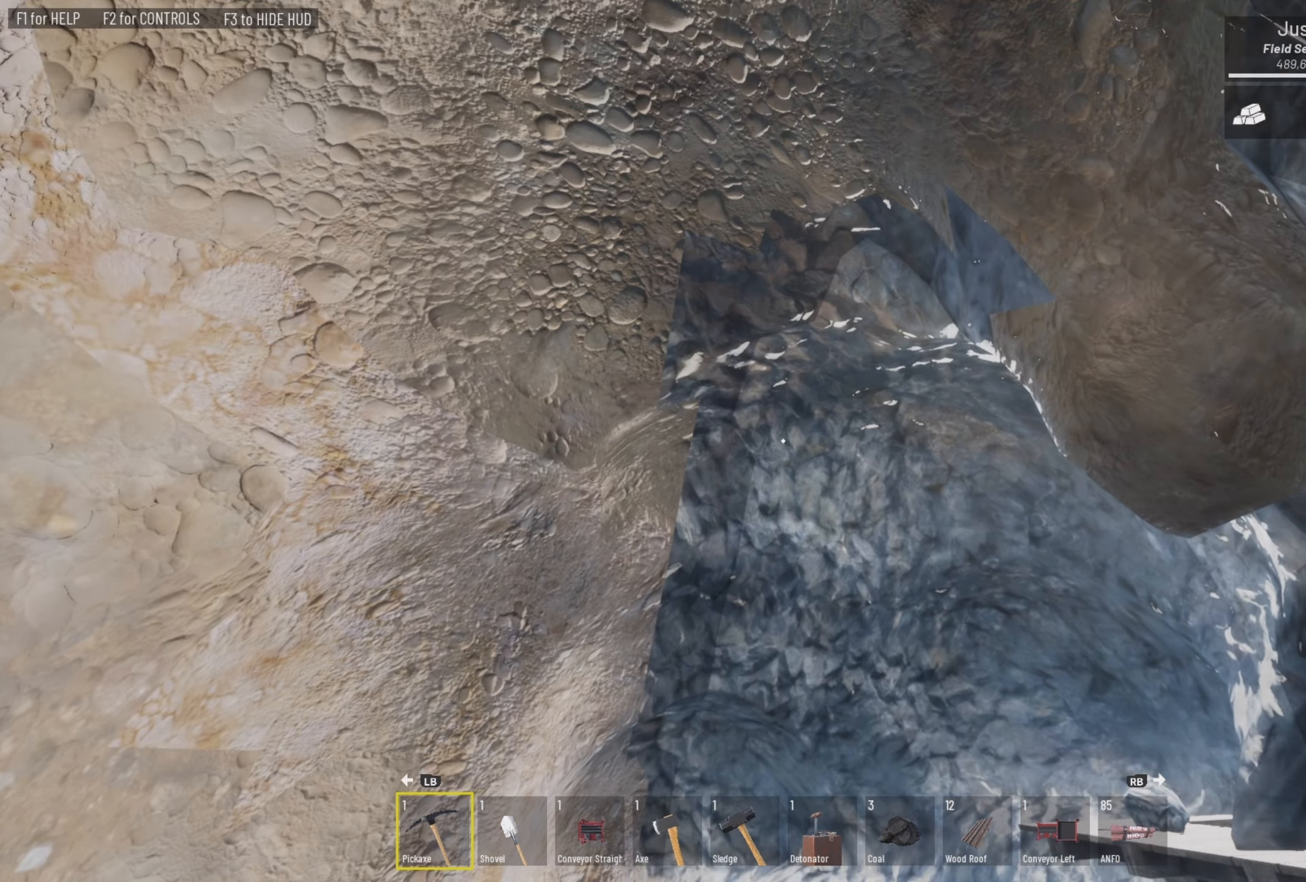
{"buttons": [], "left_stick": "center", "right_stick": "down", "events": []}
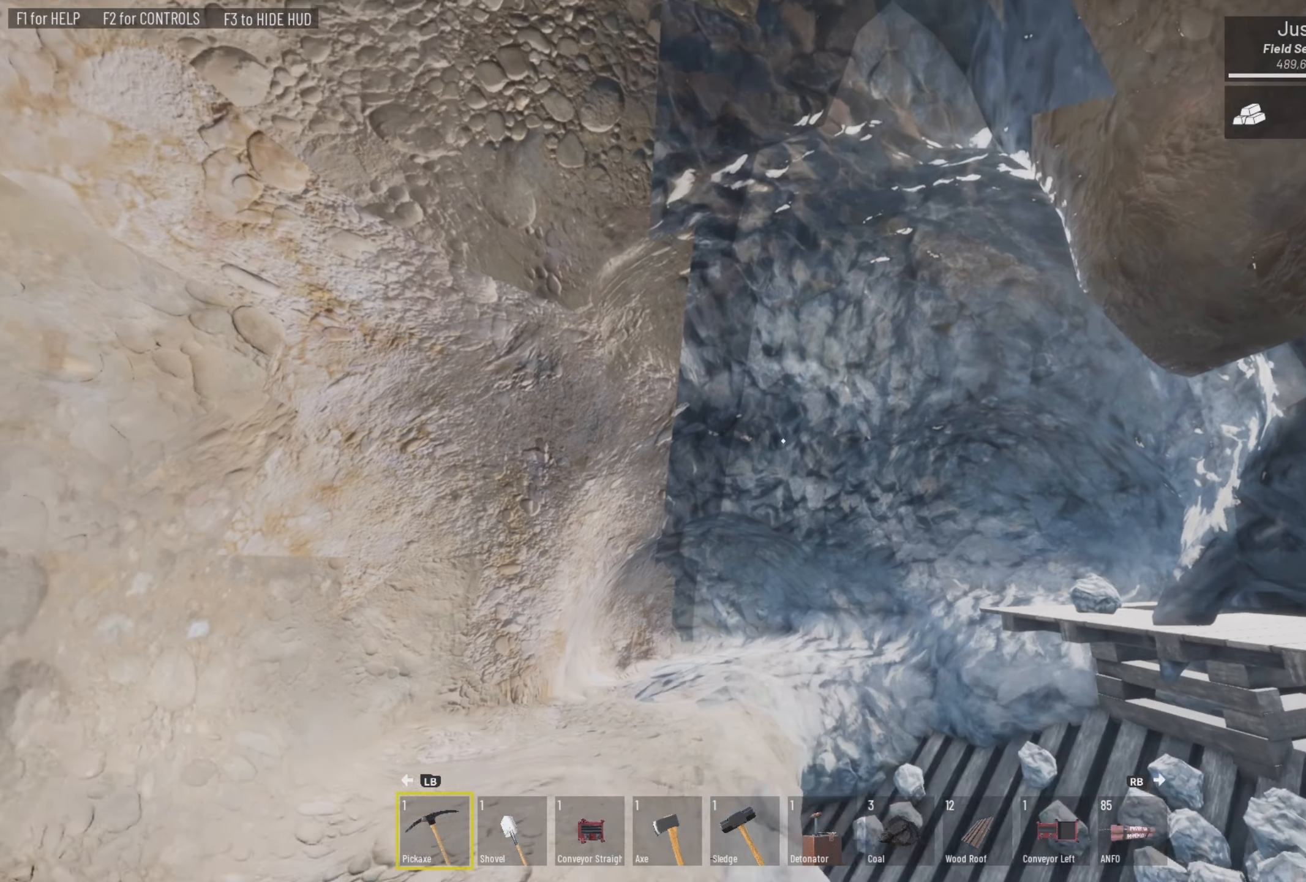
{"buttons": [], "left_stick": "center", "right_stick": "down", "events": []}
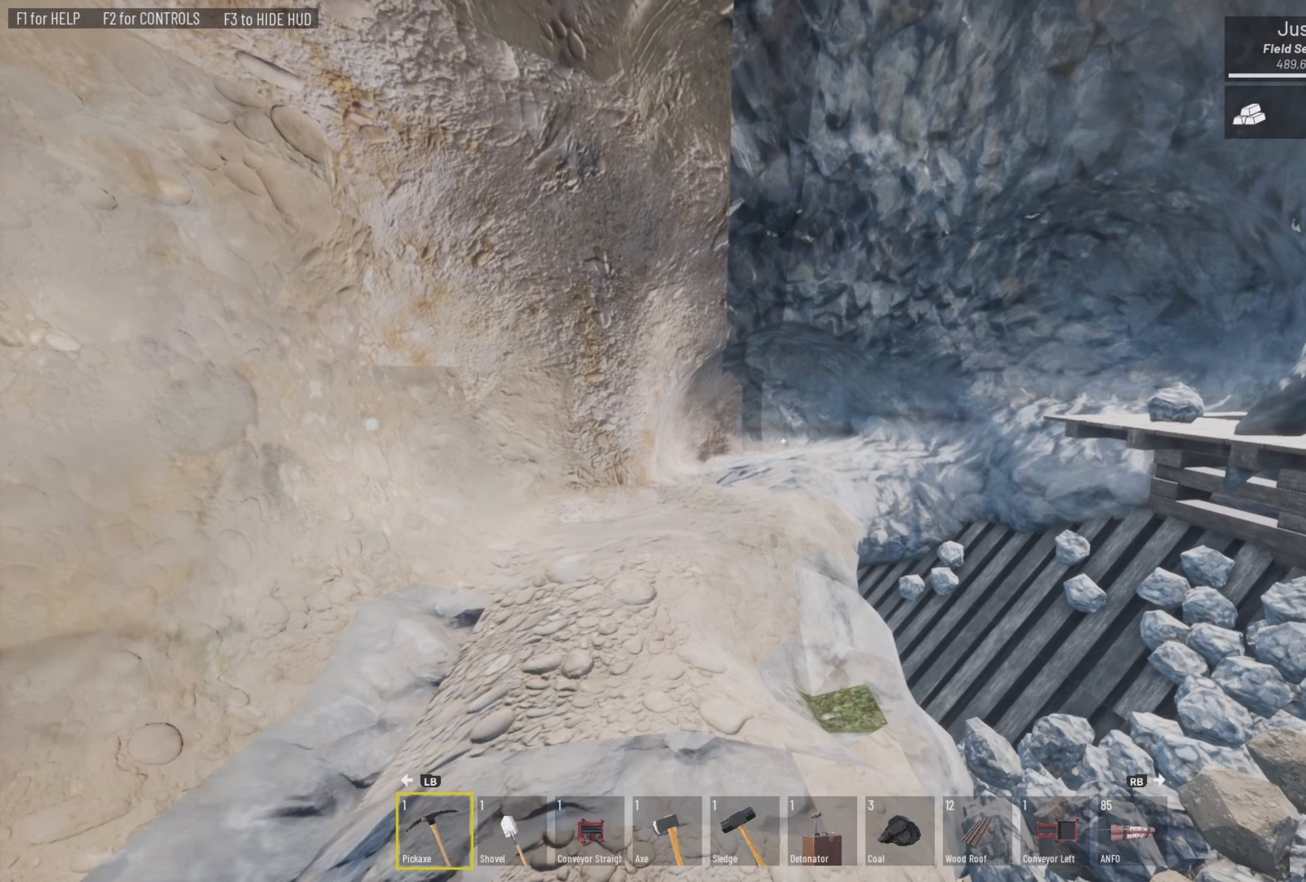
{"buttons": [], "left_stick": "center", "right_stick": "down-left", "events": [[134, "right_stick", "center"], [367, "right_stick", "down-left"]]}
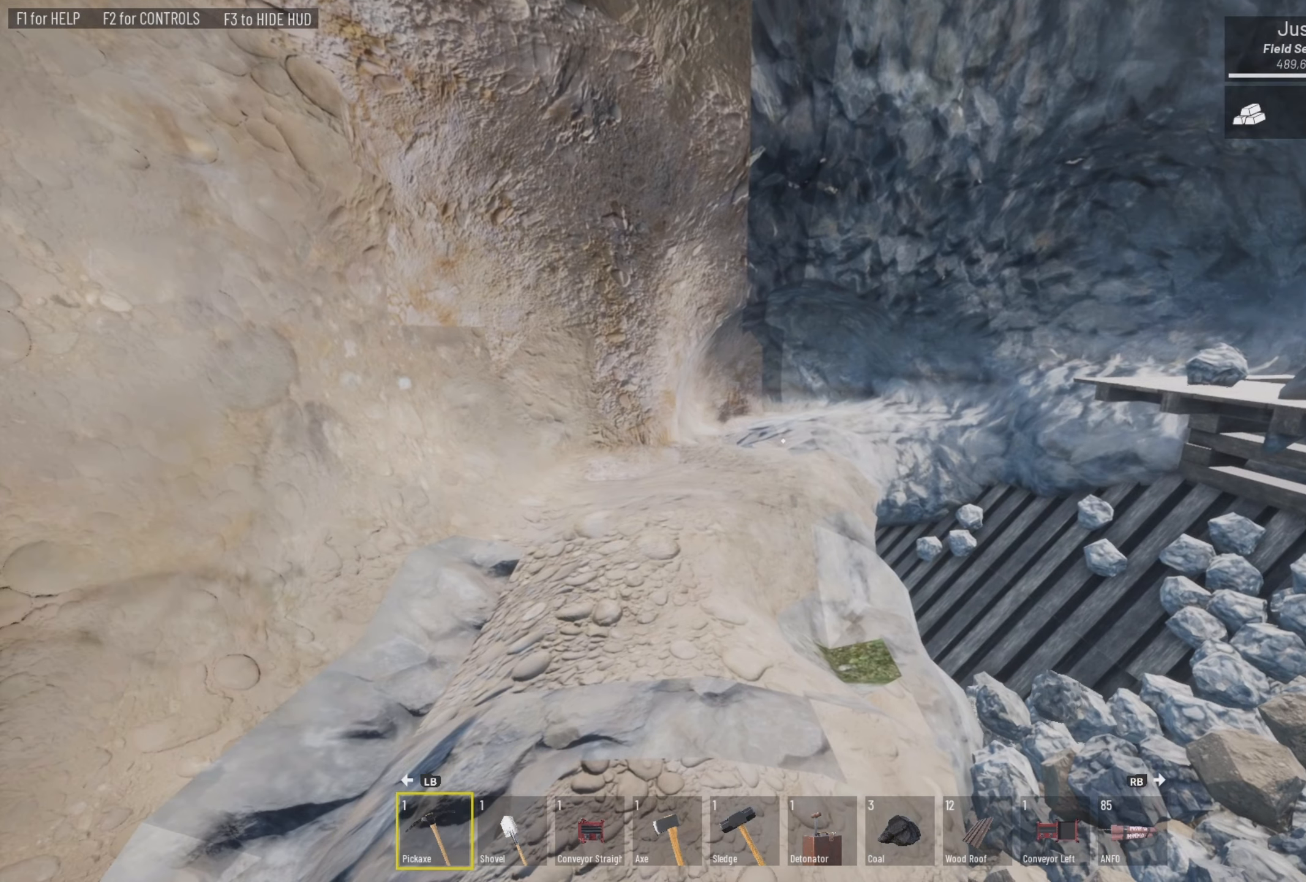
{"buttons": [], "left_stick": "center", "right_stick": "center", "events": [[100, "right_stick", "center"]]}
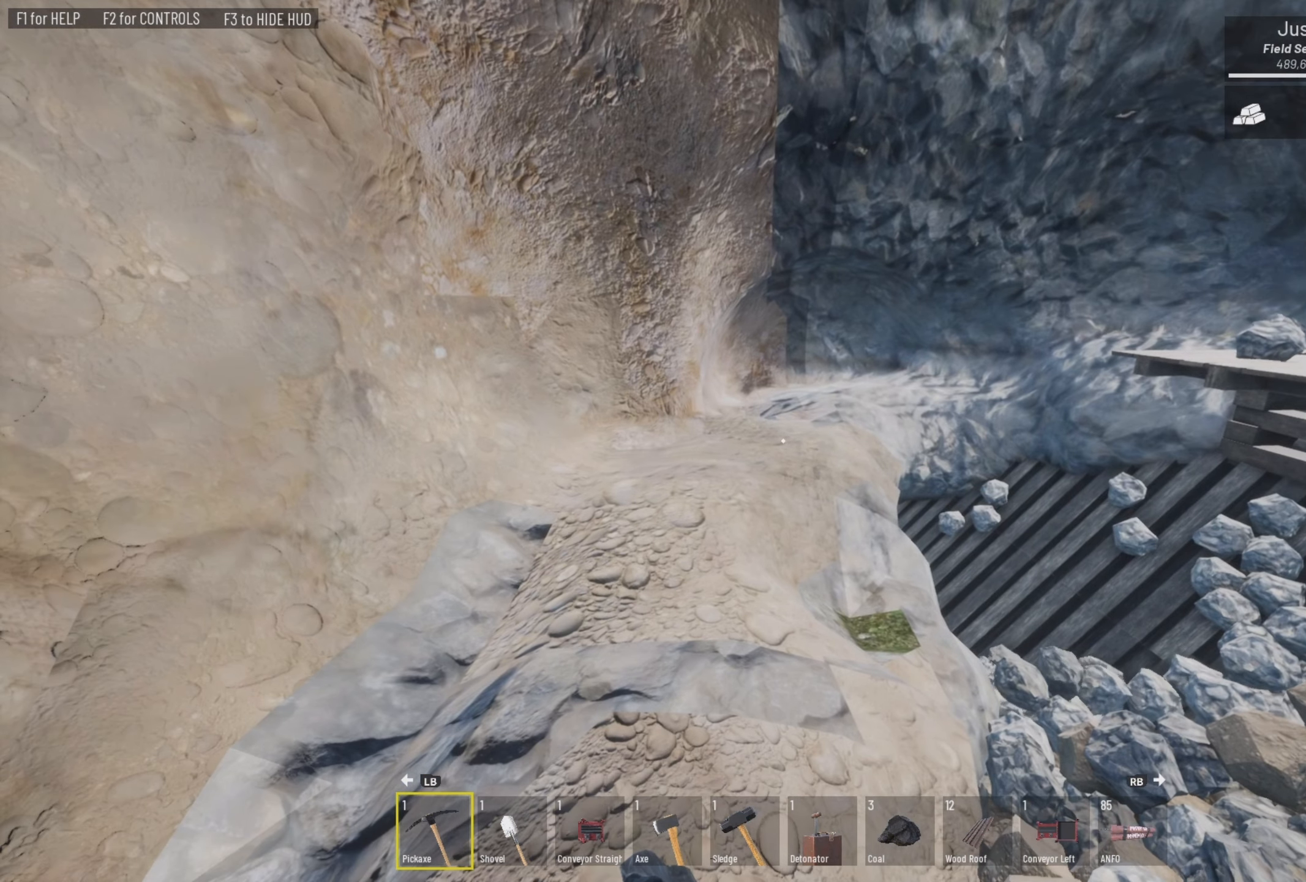
{"buttons": [], "left_stick": "center", "right_stick": "center", "events": []}
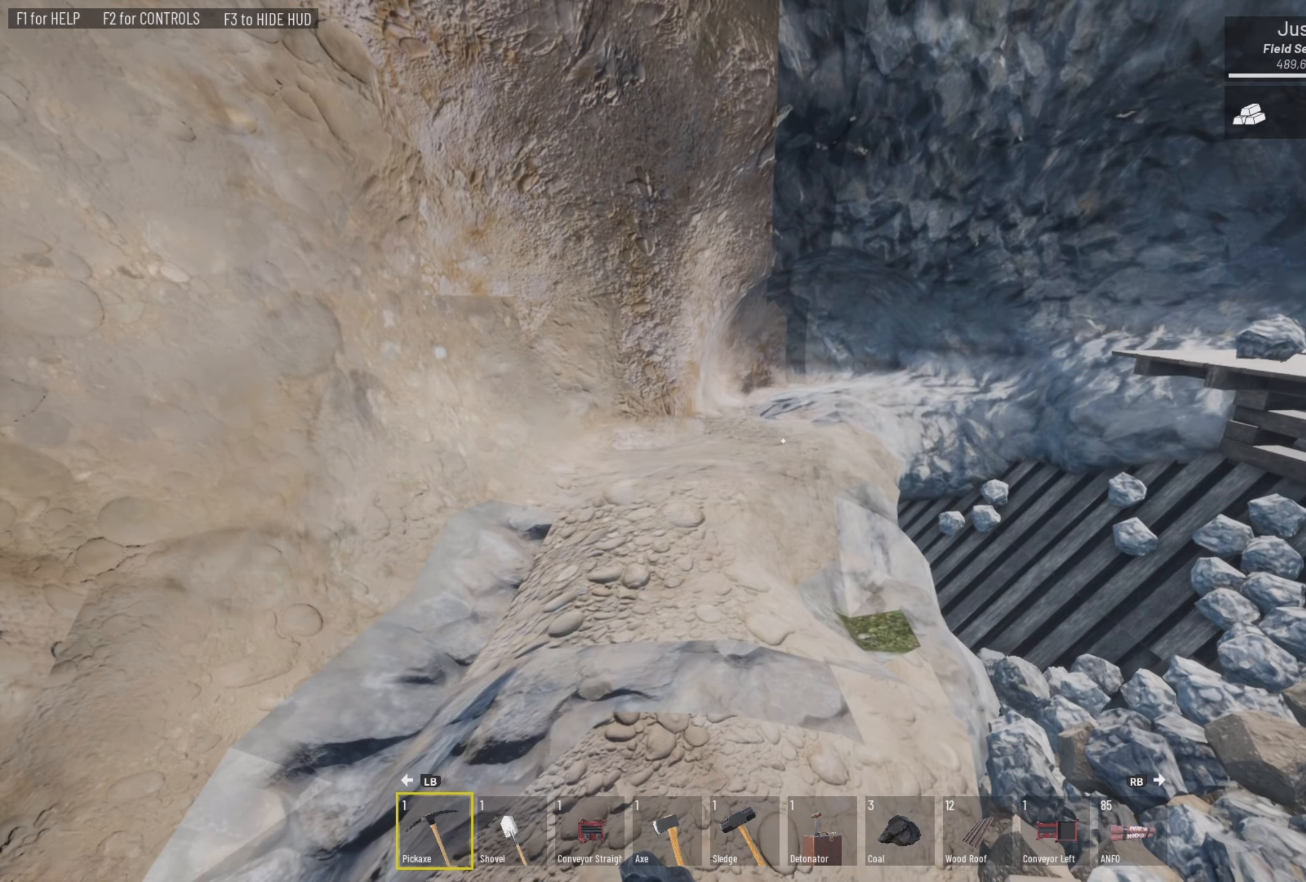
{"buttons": [], "left_stick": "center", "right_stick": "center", "events": []}
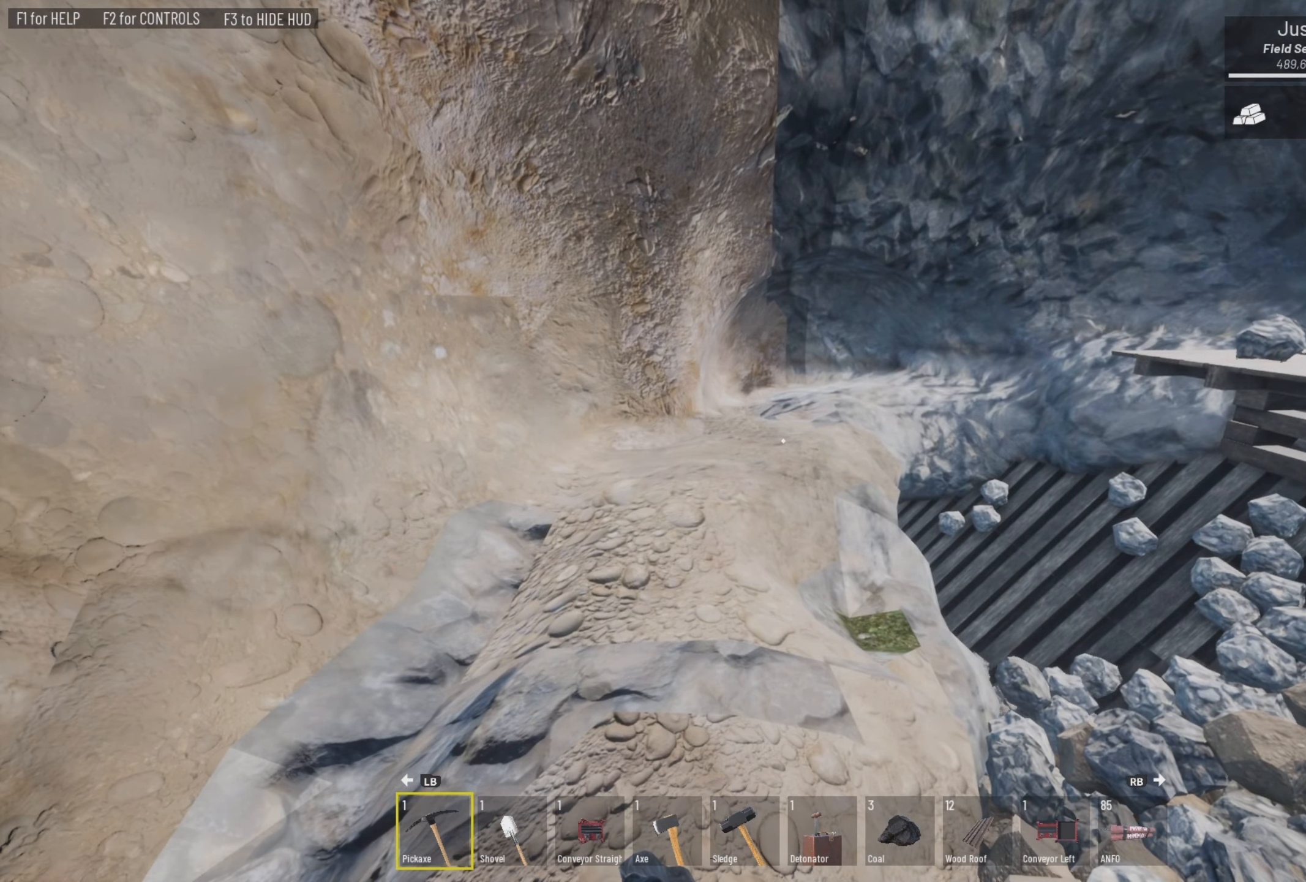
{"buttons": [], "left_stick": "center", "right_stick": "center", "events": []}
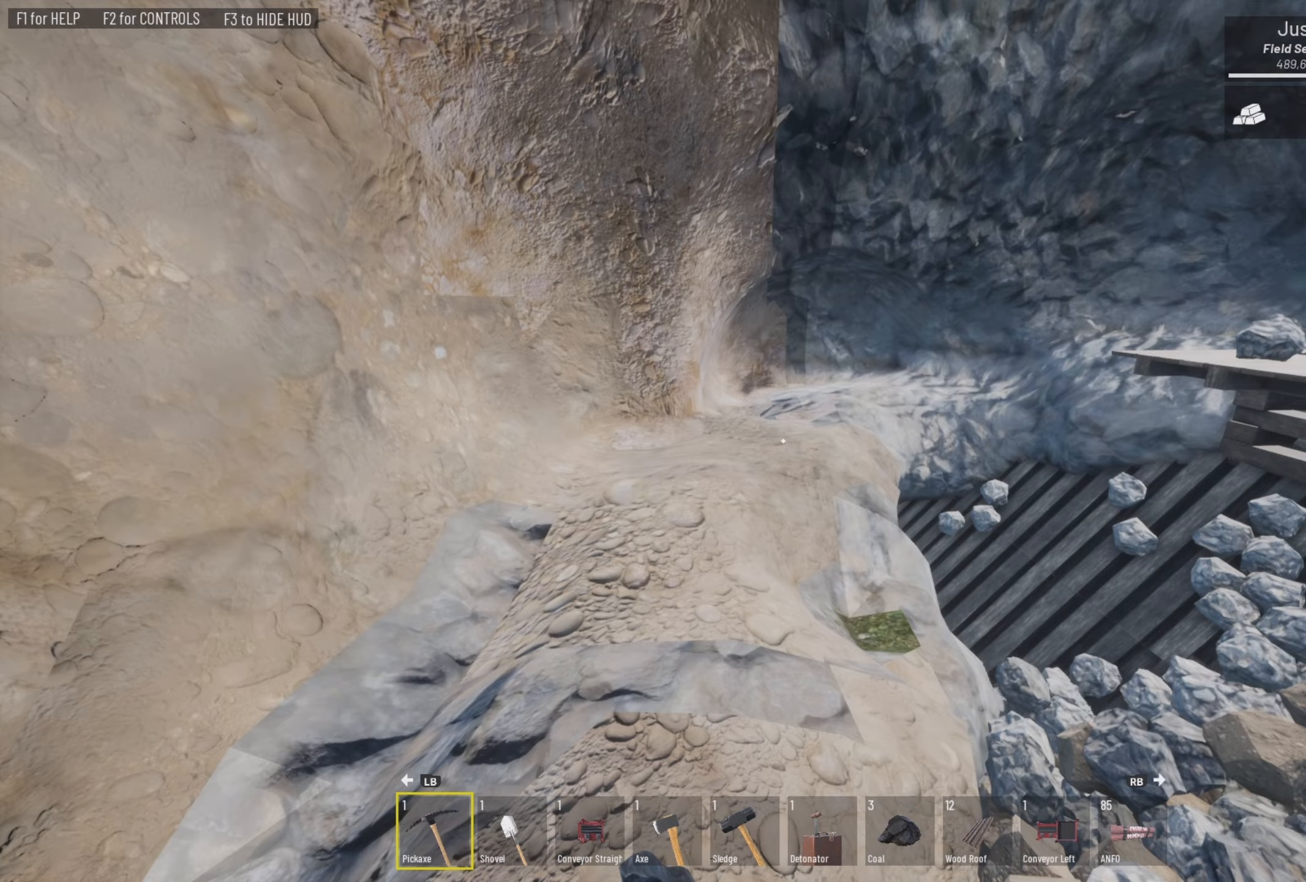
{"buttons": [], "left_stick": "up", "right_stick": "down", "events": [[300, "left_stick", "up"], [433, "right_stick", "down"]]}
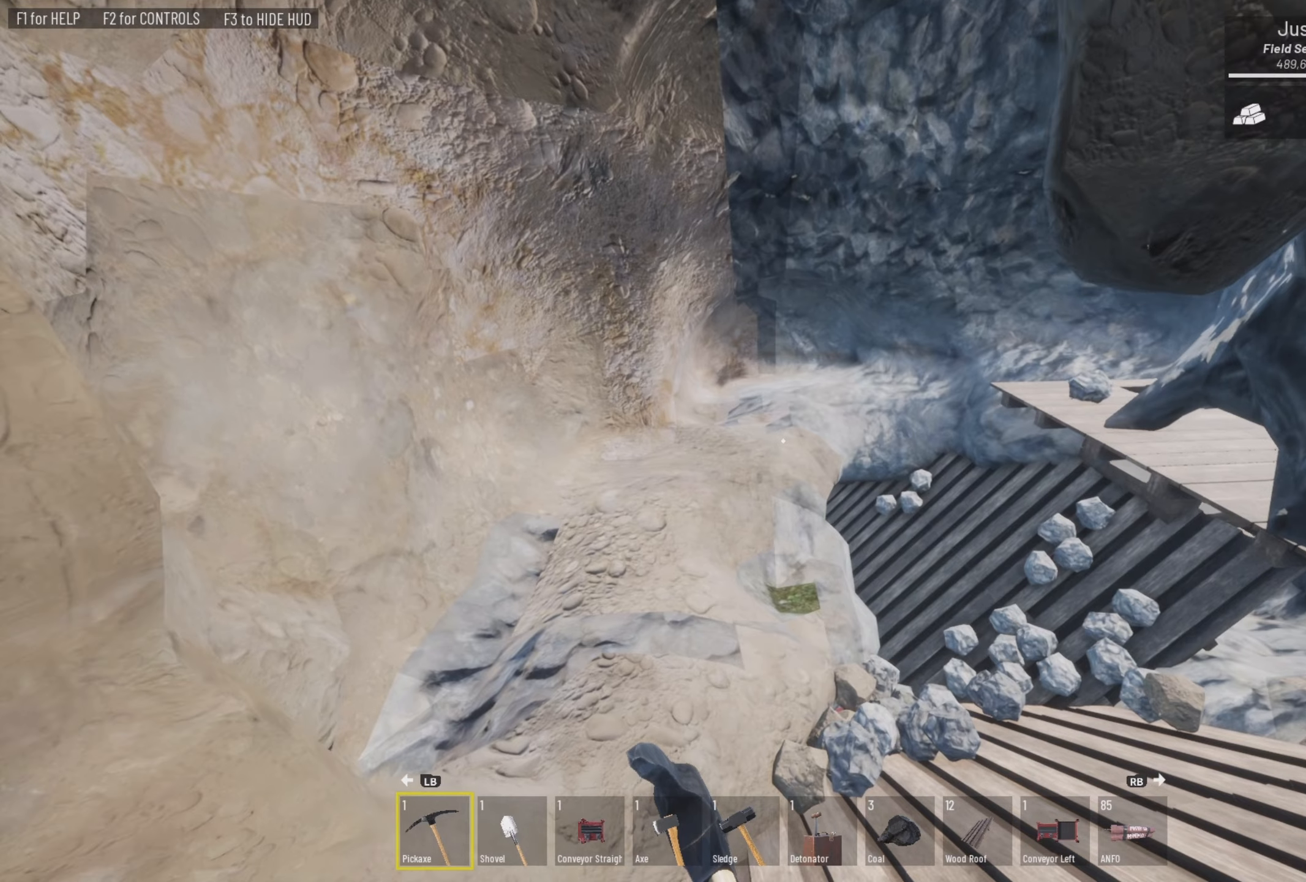
{"buttons": ["L2"], "left_stick": "up", "right_stick": "center", "events": [[333, "L2", "down"], [333, "right_stick", "center"]]}
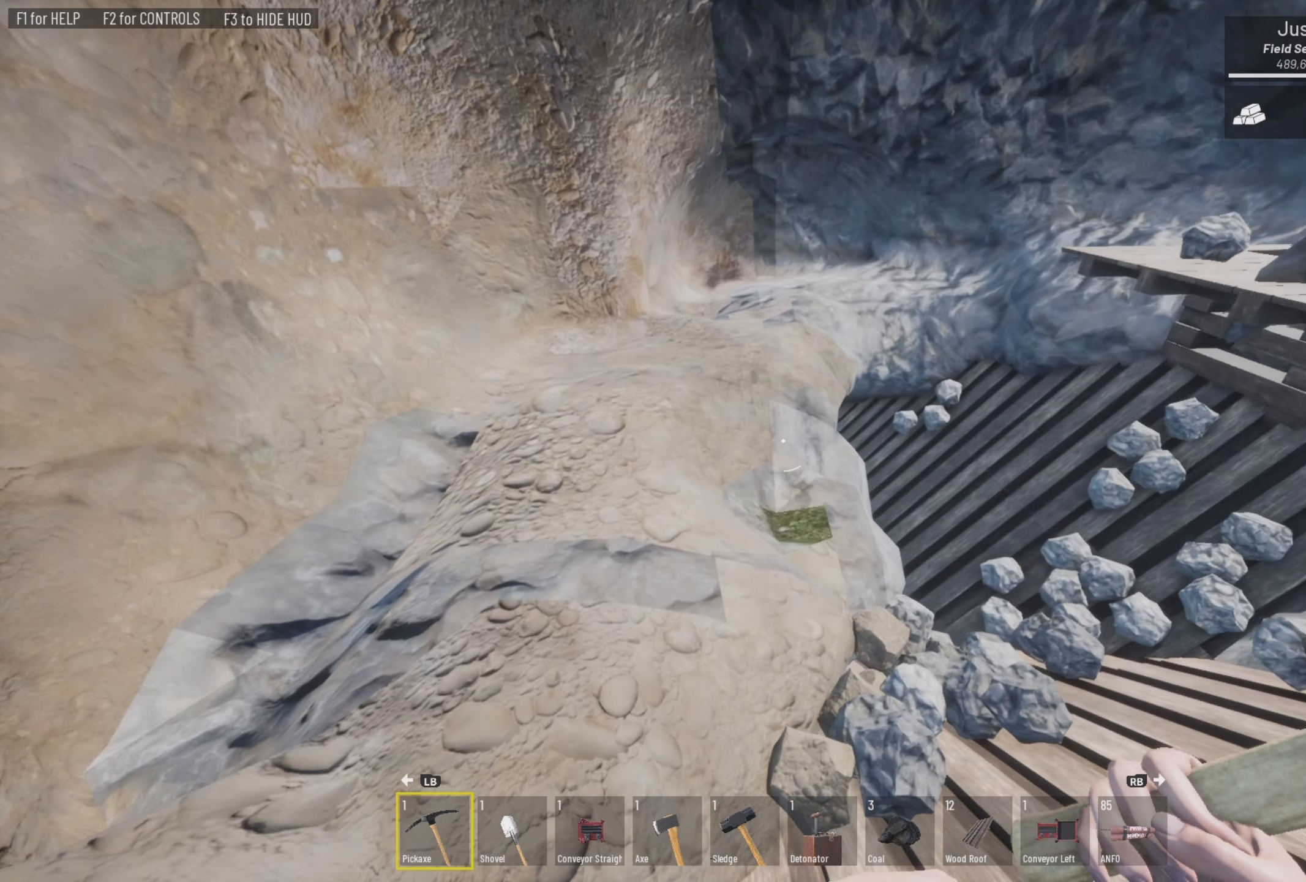
{"buttons": ["L2"], "left_stick": "center", "right_stick": "center", "events": [[66, "right_stick", "down-left"], [200, "right_stick", "center"], [266, "left_stick", "center"]]}
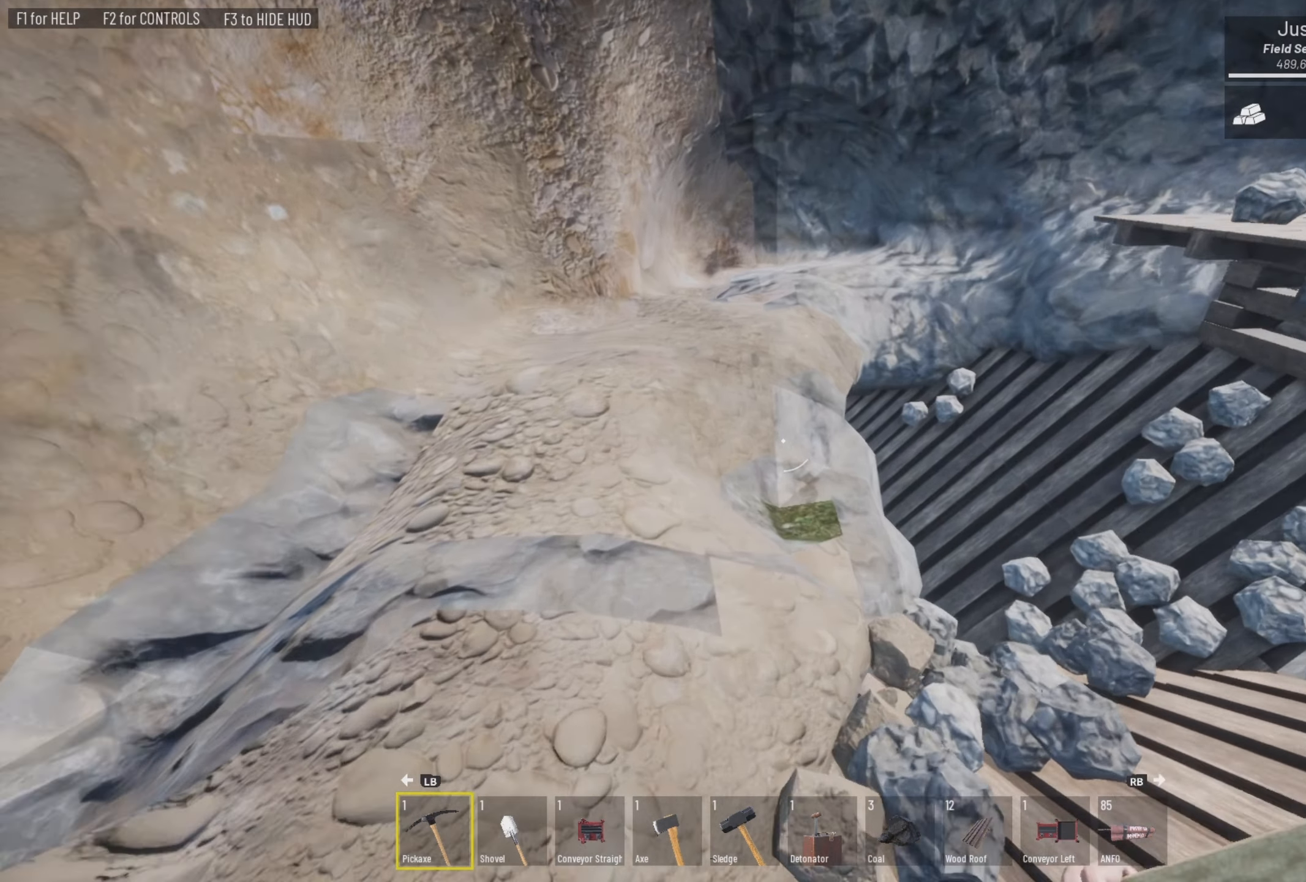
{"buttons": ["L2"], "left_stick": "center", "right_stick": "down", "events": [[133, "left_stick", "up-left"], [400, "left_stick", "center"], [400, "right_stick", "down"]]}
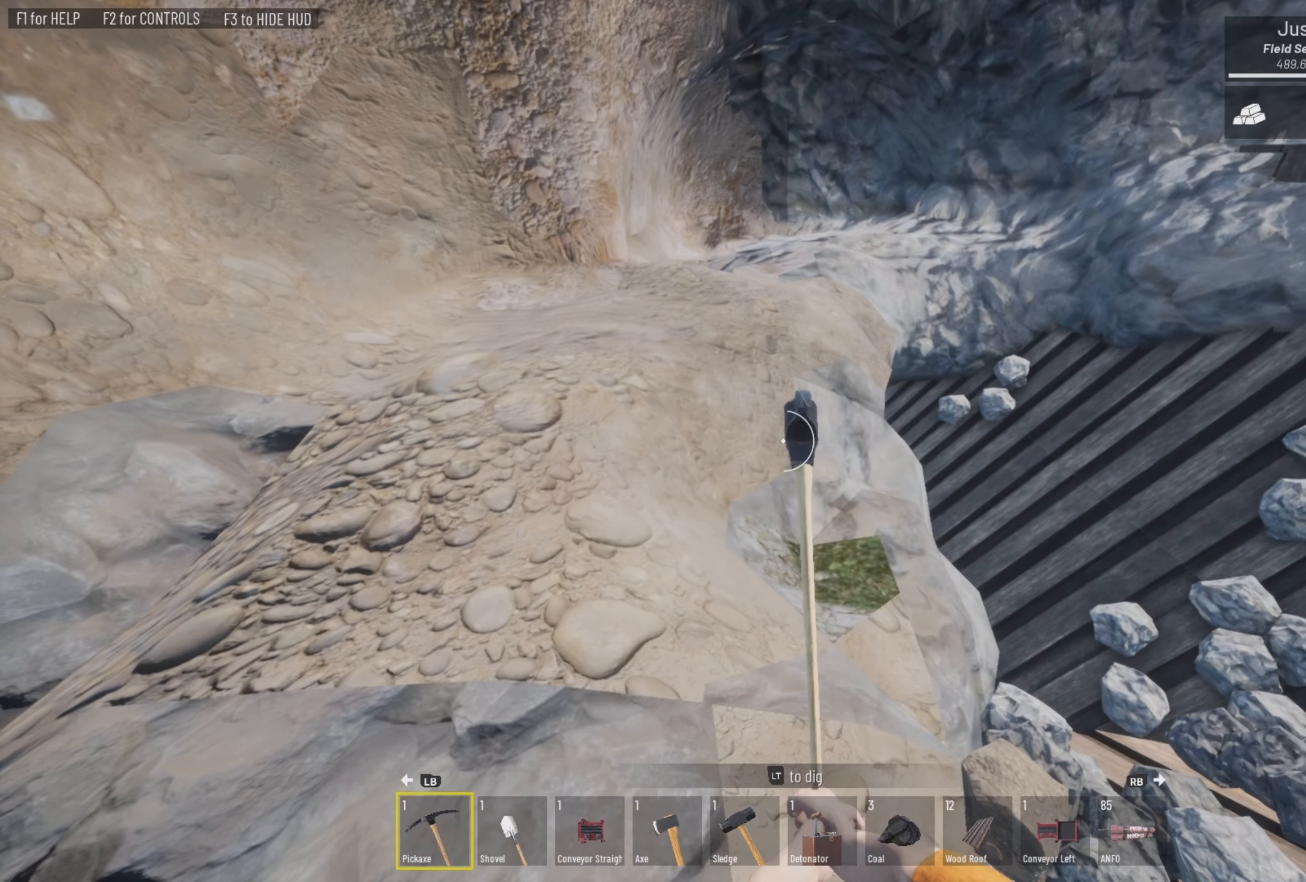
{"buttons": ["L2"], "left_stick": "center", "right_stick": "center", "events": [[66, "right_stick", "center"], [200, "R3", "down"], [366, "R3", "up"]]}
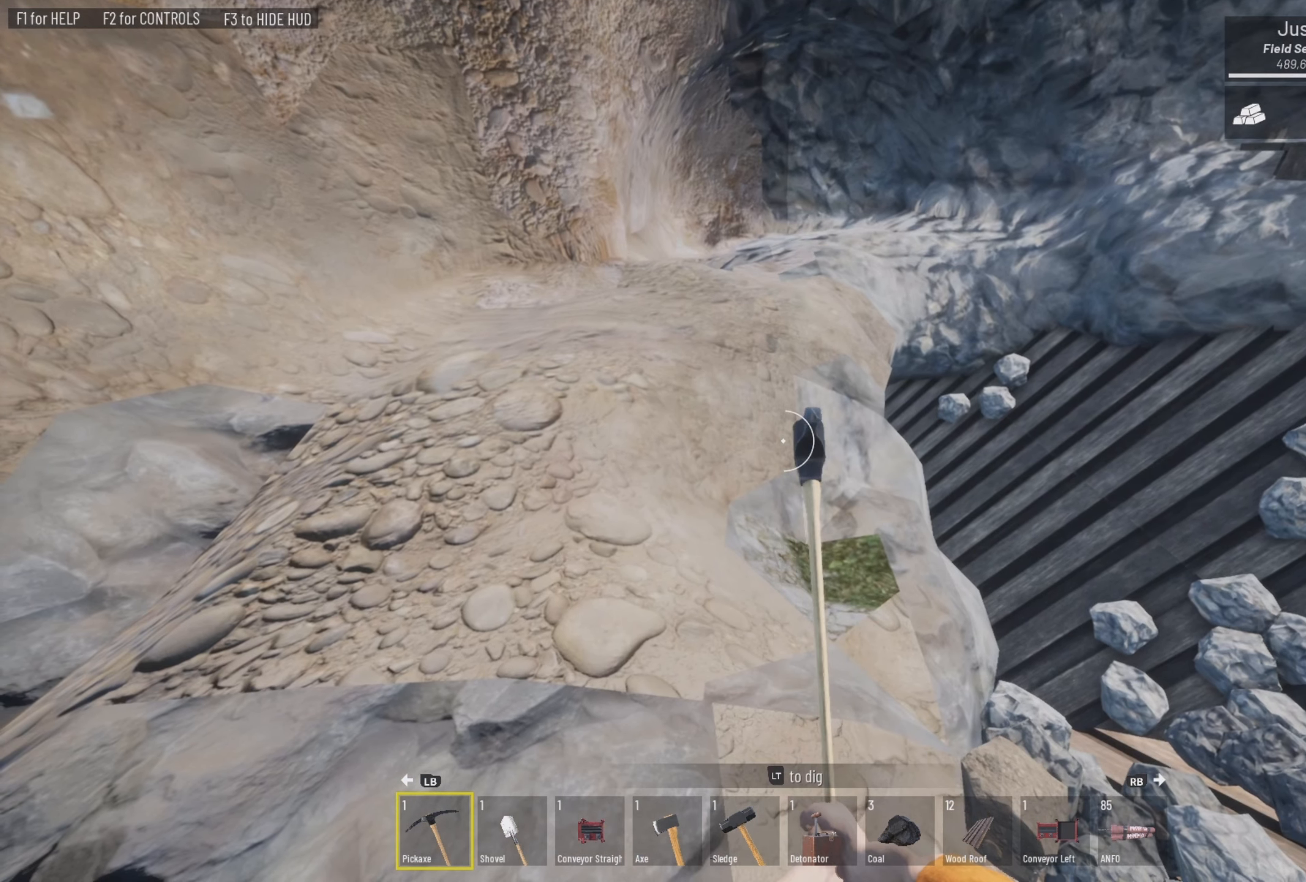
{"buttons": ["L2"], "left_stick": "center", "right_stick": "center", "events": []}
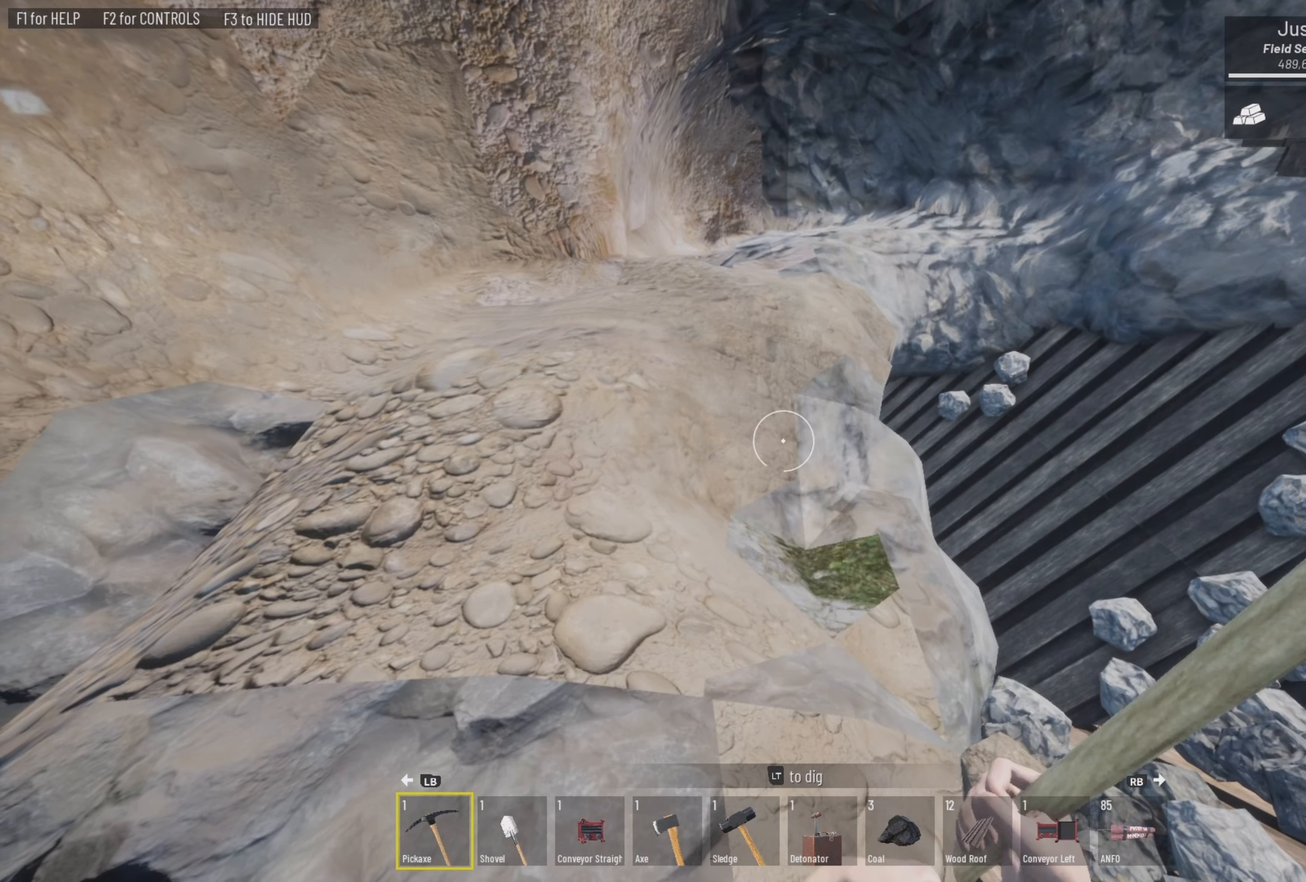
{"buttons": ["L2"], "left_stick": "center", "right_stick": "center", "events": []}
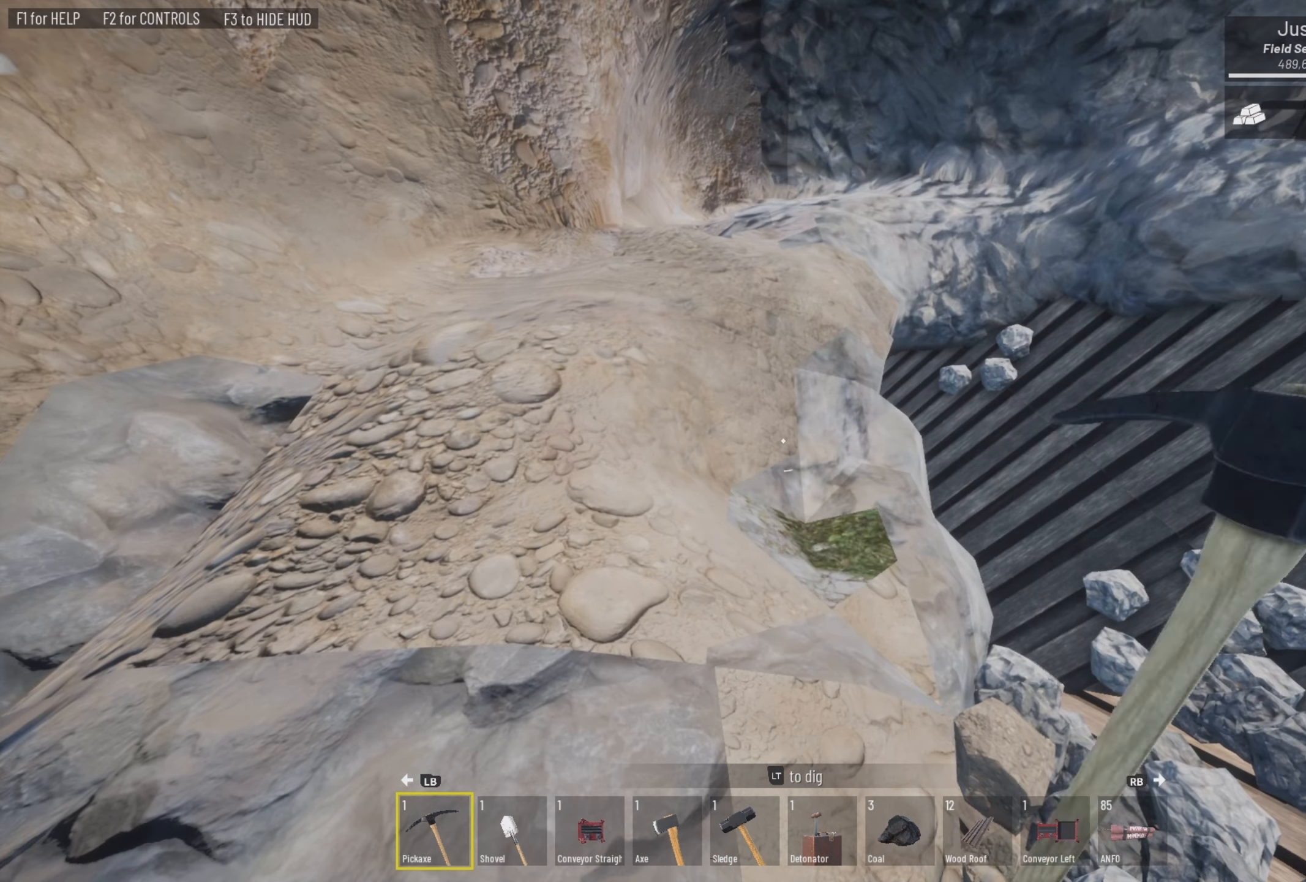
{"buttons": ["L2"], "left_stick": "center", "right_stick": "center", "events": []}
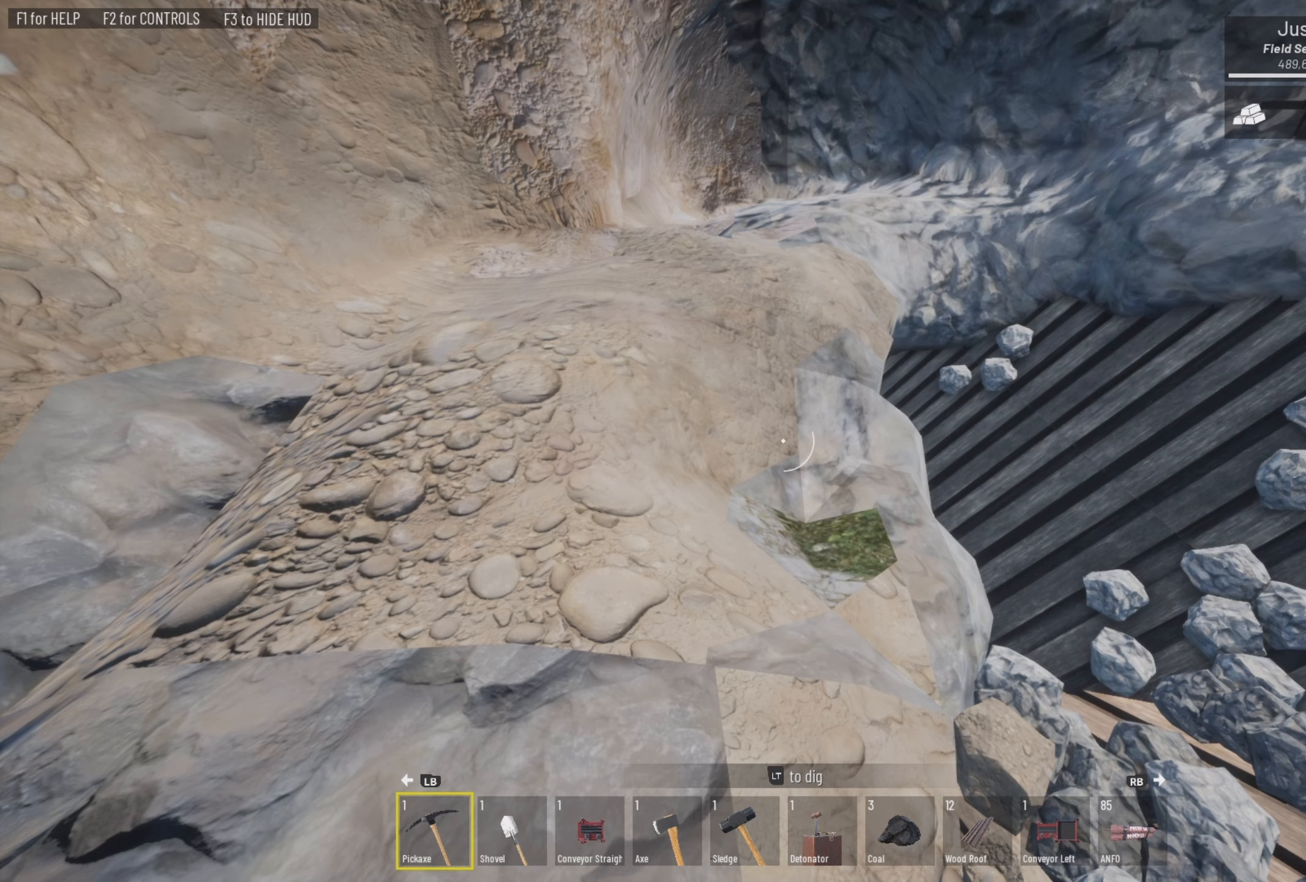
{"buttons": ["L2"], "left_stick": "center", "right_stick": "center", "events": []}
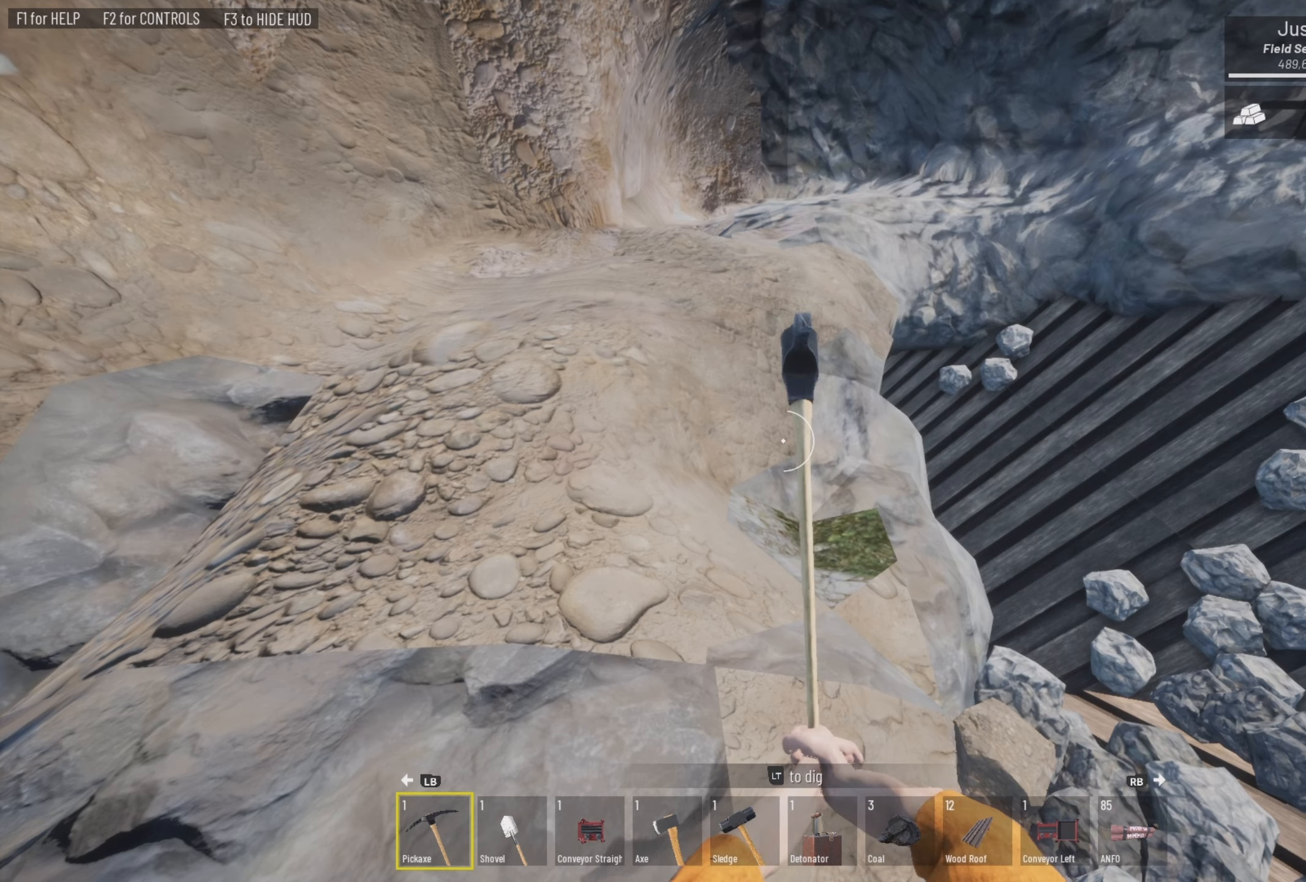
{"buttons": ["L2"], "left_stick": "up", "right_stick": "center", "events": [[33, "left_stick", "up"]]}
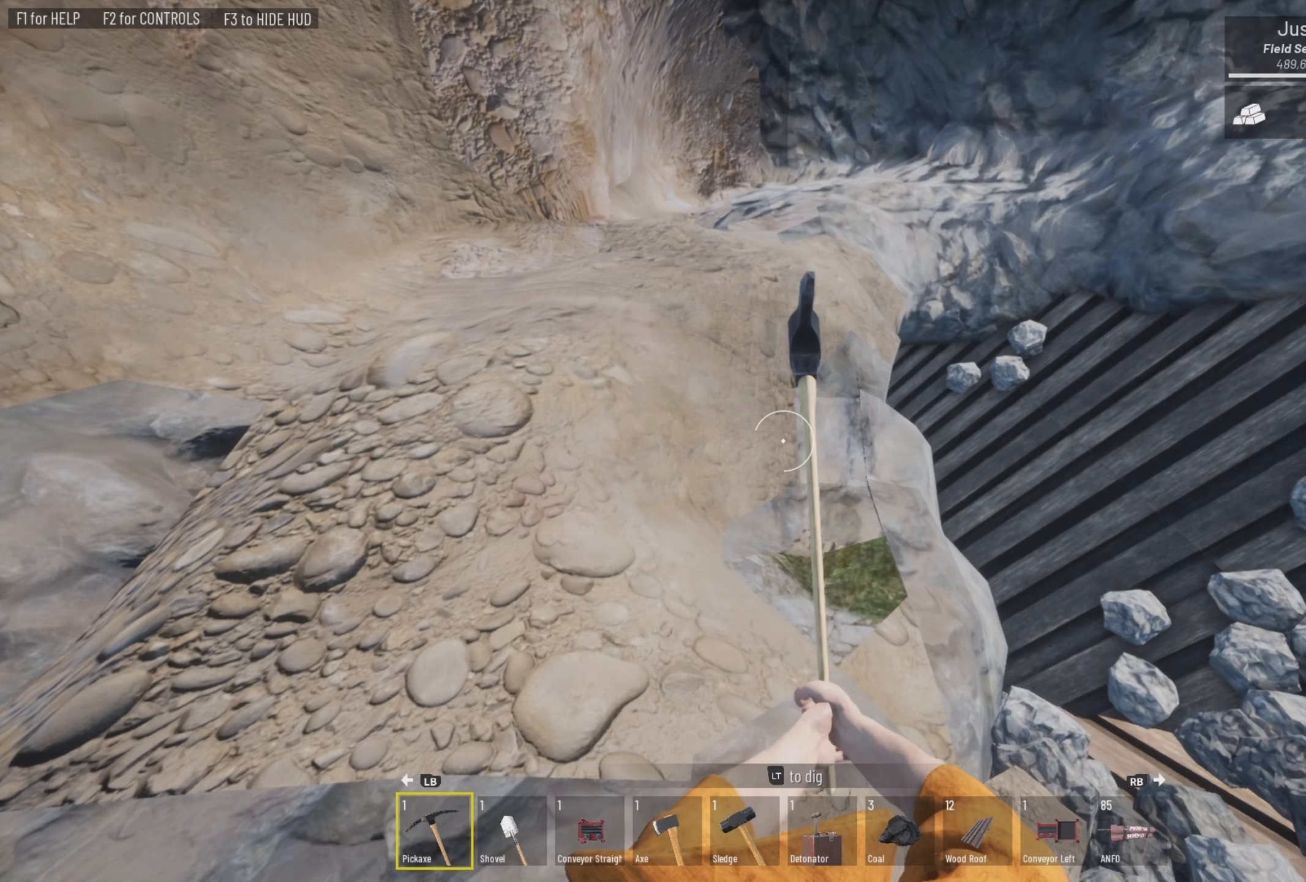
{"buttons": ["L2"], "left_stick": "center", "right_stick": "center", "events": [[233, "left_stick", "center"], [233, "right_stick", "down"], [433, "right_stick", "center"]]}
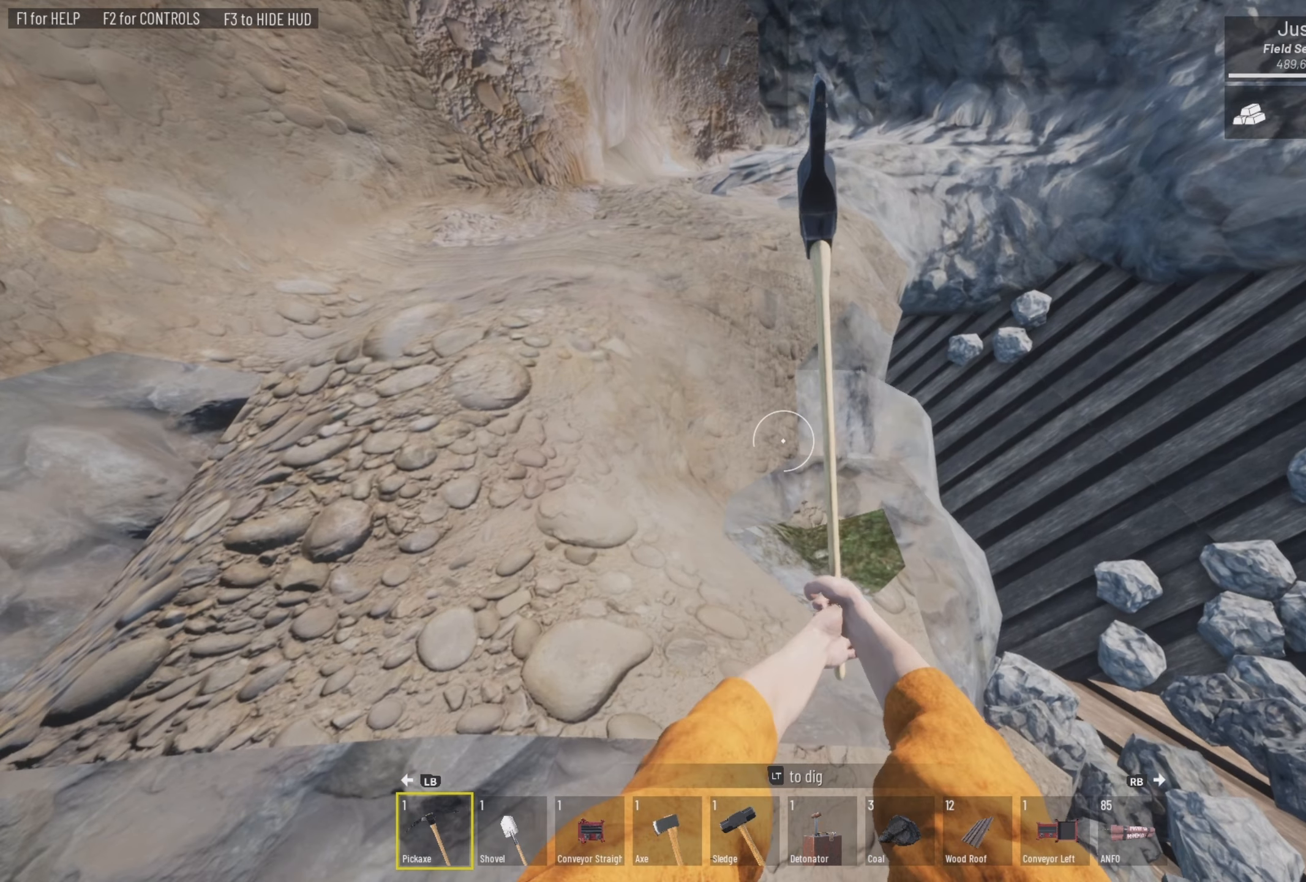
{"buttons": ["L2"], "left_stick": "center", "right_stick": "center", "events": []}